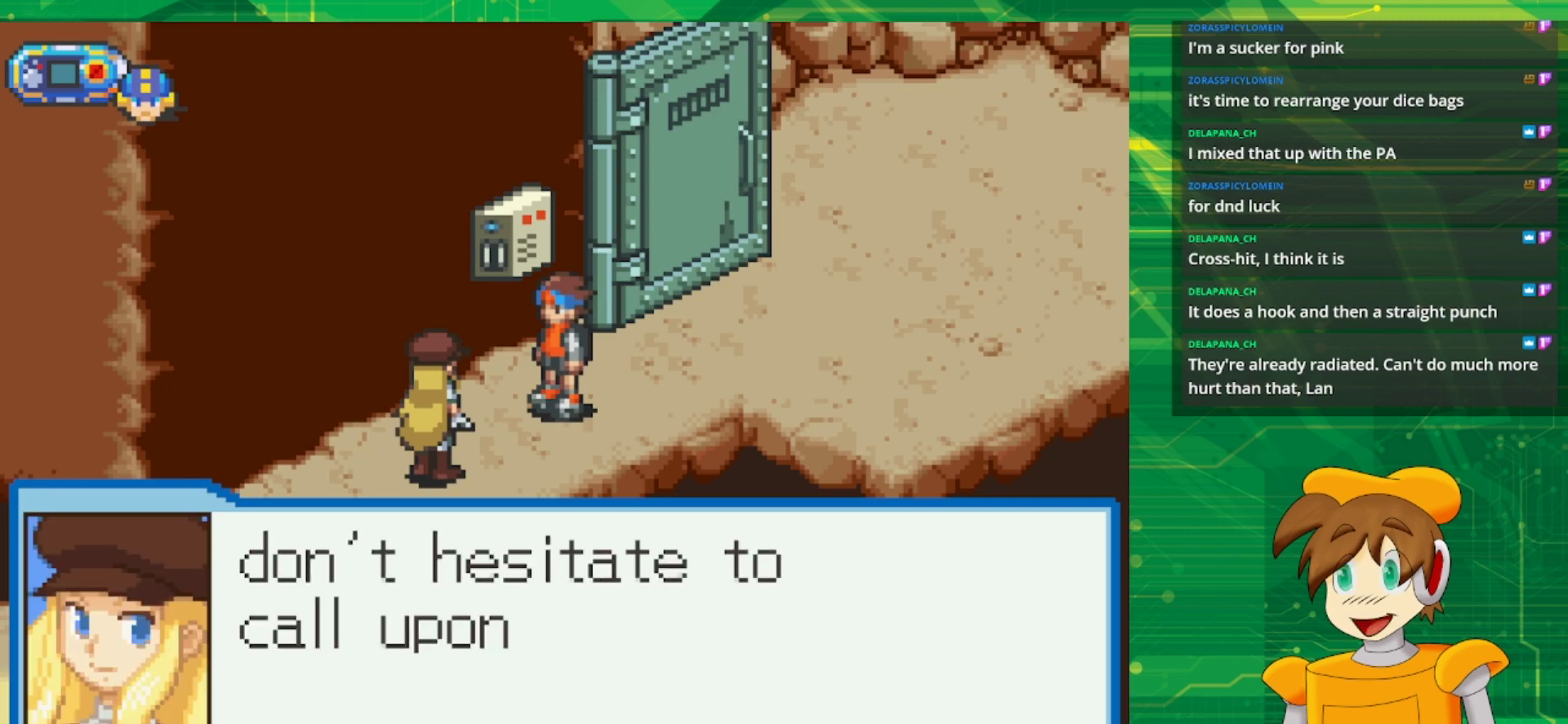
Gameplay with a controller (Nintendo layout); each line is a JSON object with the inputs held at the frame after it. "events" lists button and stick changes between this image and that frame as [ms after this image, input, new state], when the widget could be followed in between. Not read: L1 L3 R3.
{"buttons": [], "events": []}
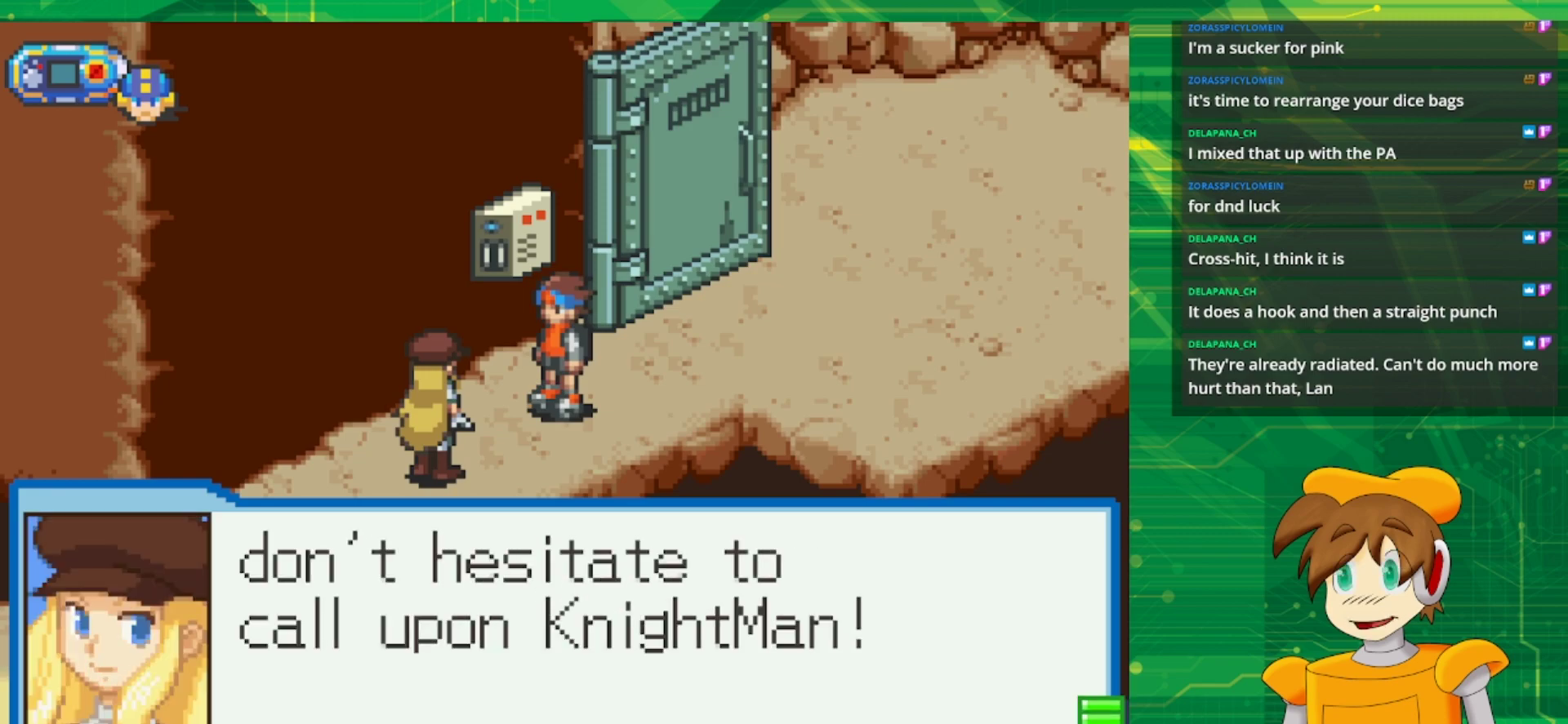
{"buttons": [], "events": []}
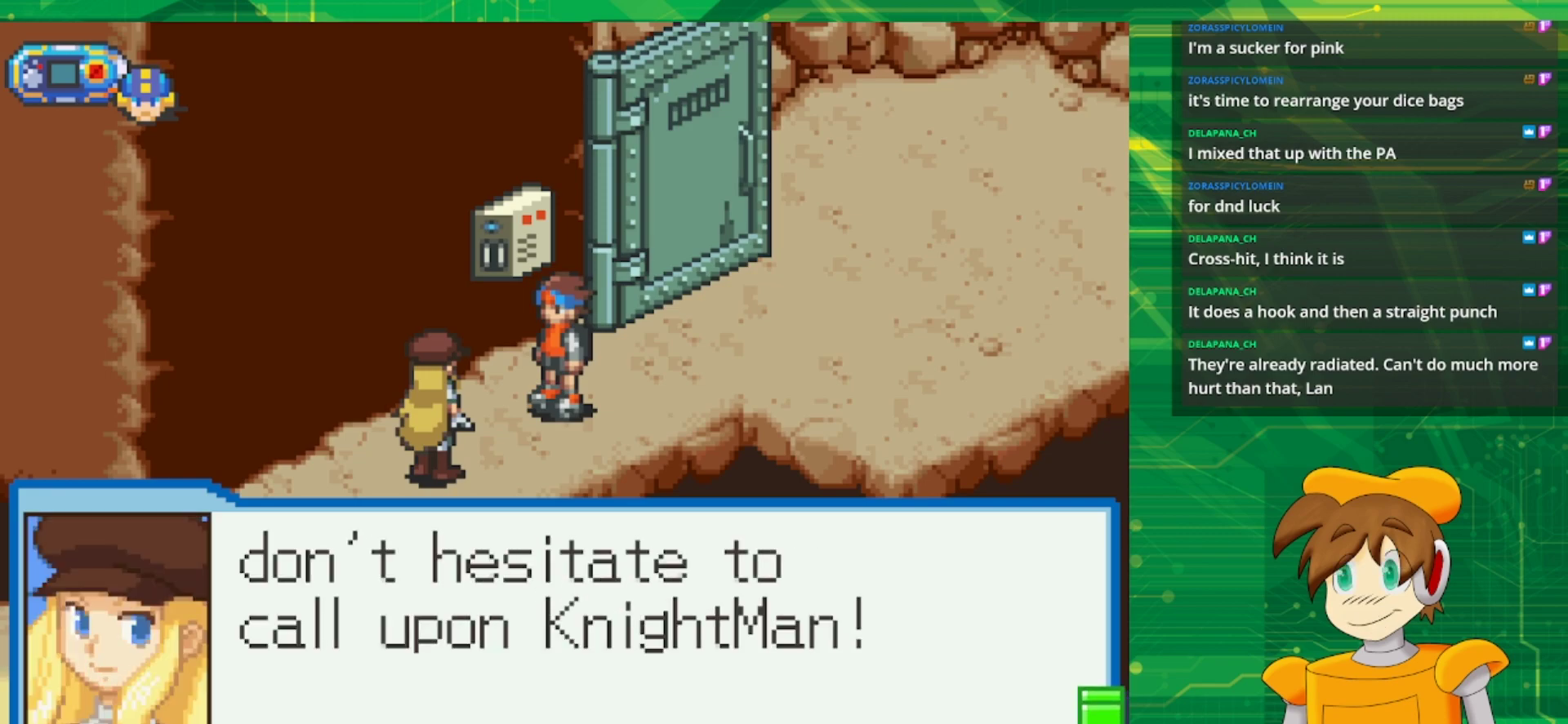
{"buttons": [], "events": [[150, "A", "down"], [300, "A", "up"]]}
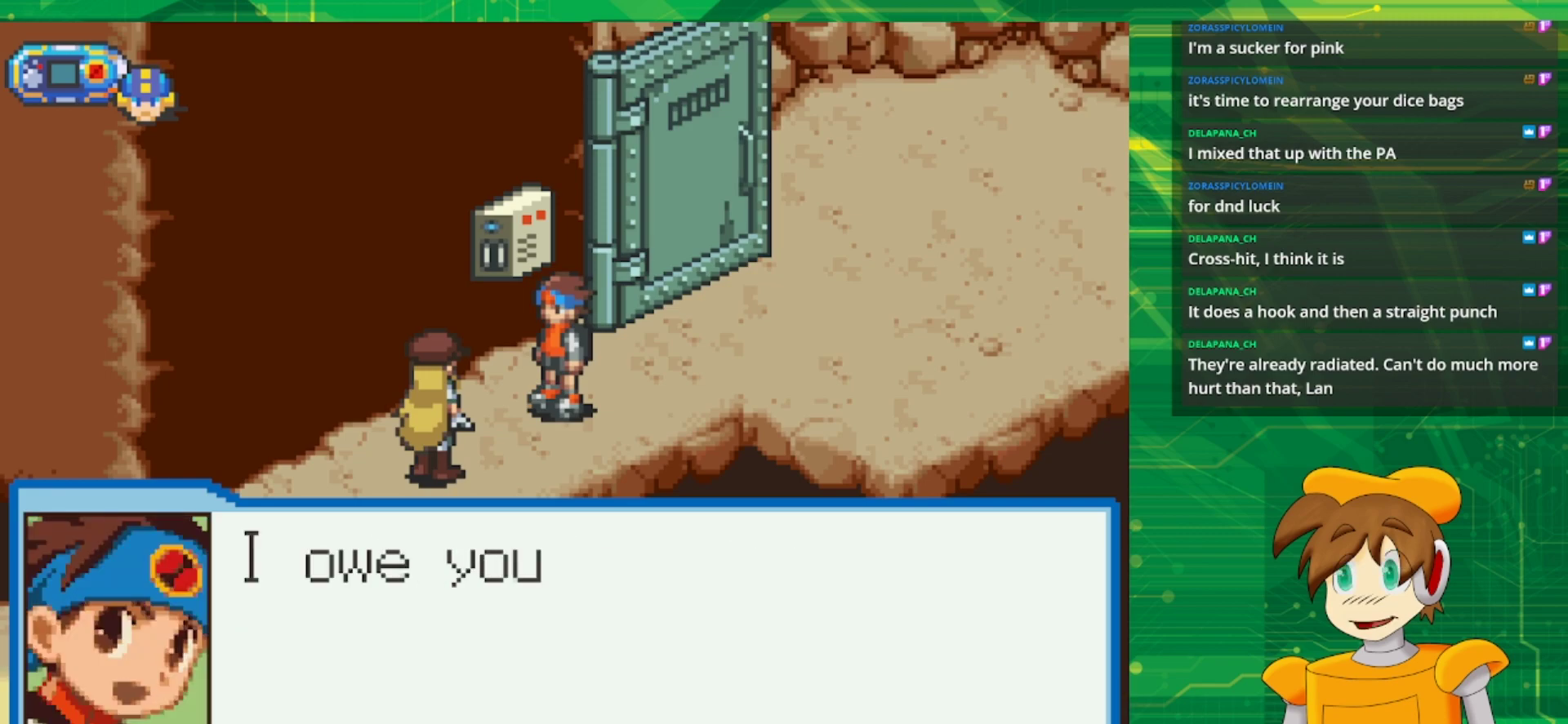
{"buttons": [], "events": []}
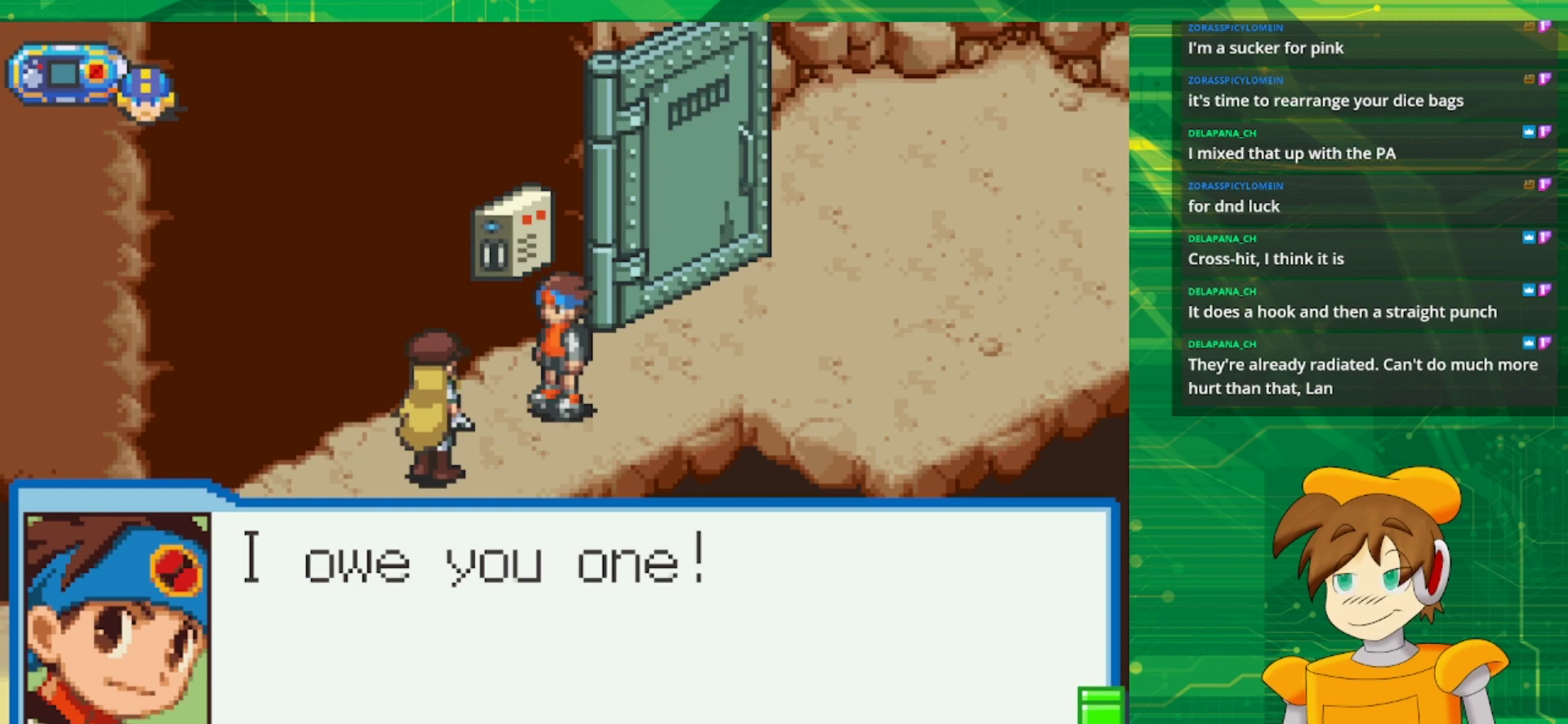
{"buttons": ["A"], "events": [[450, "A", "down"]]}
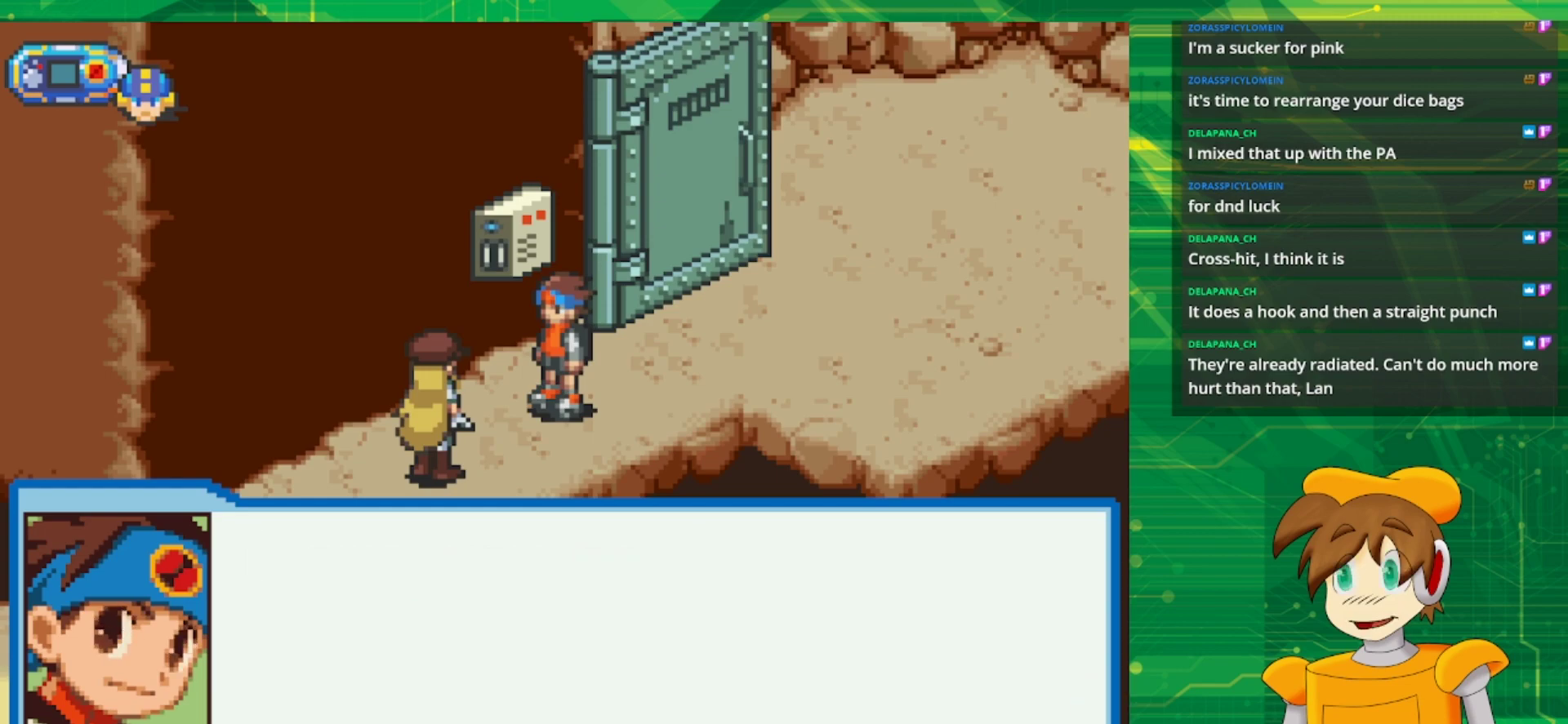
{"buttons": [], "events": [[117, "A", "up"]]}
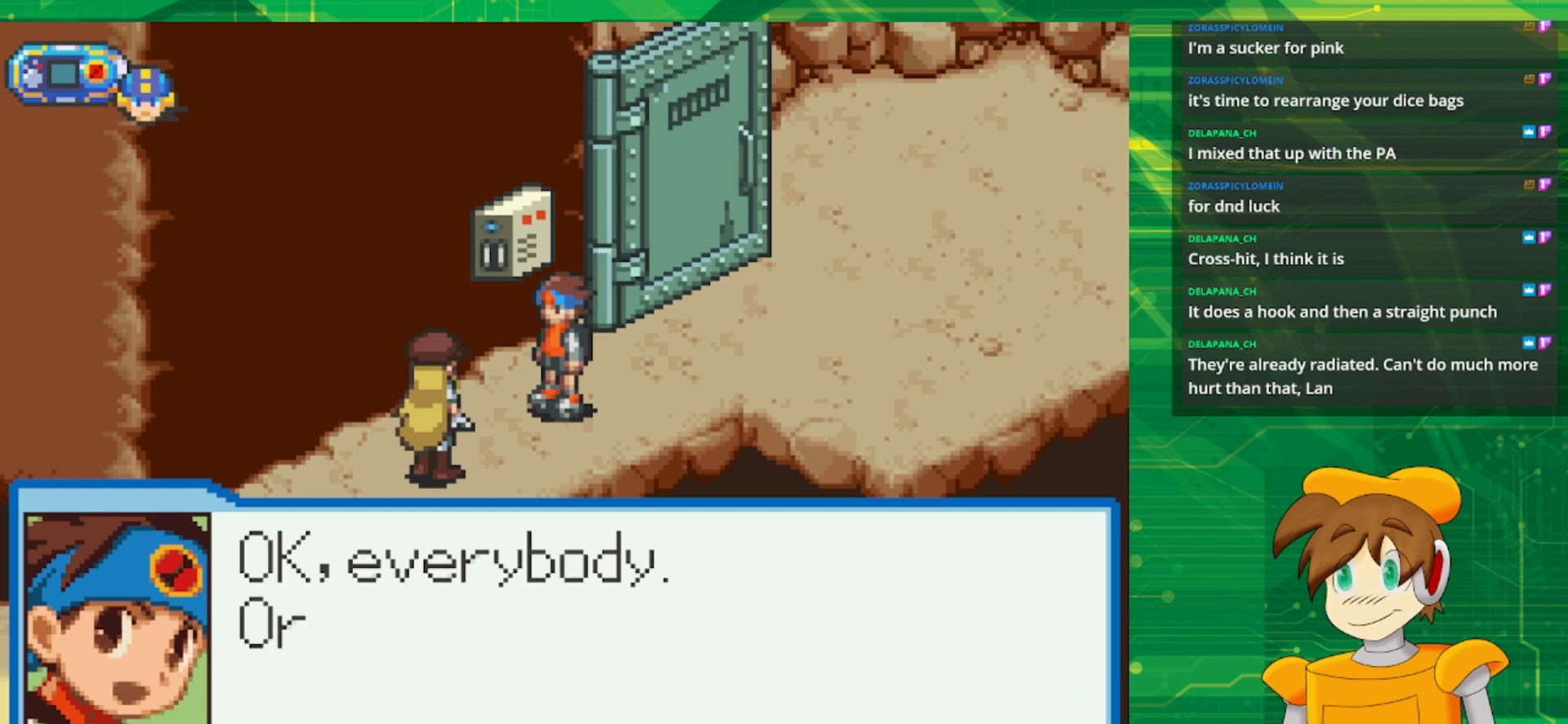
{"buttons": [], "events": []}
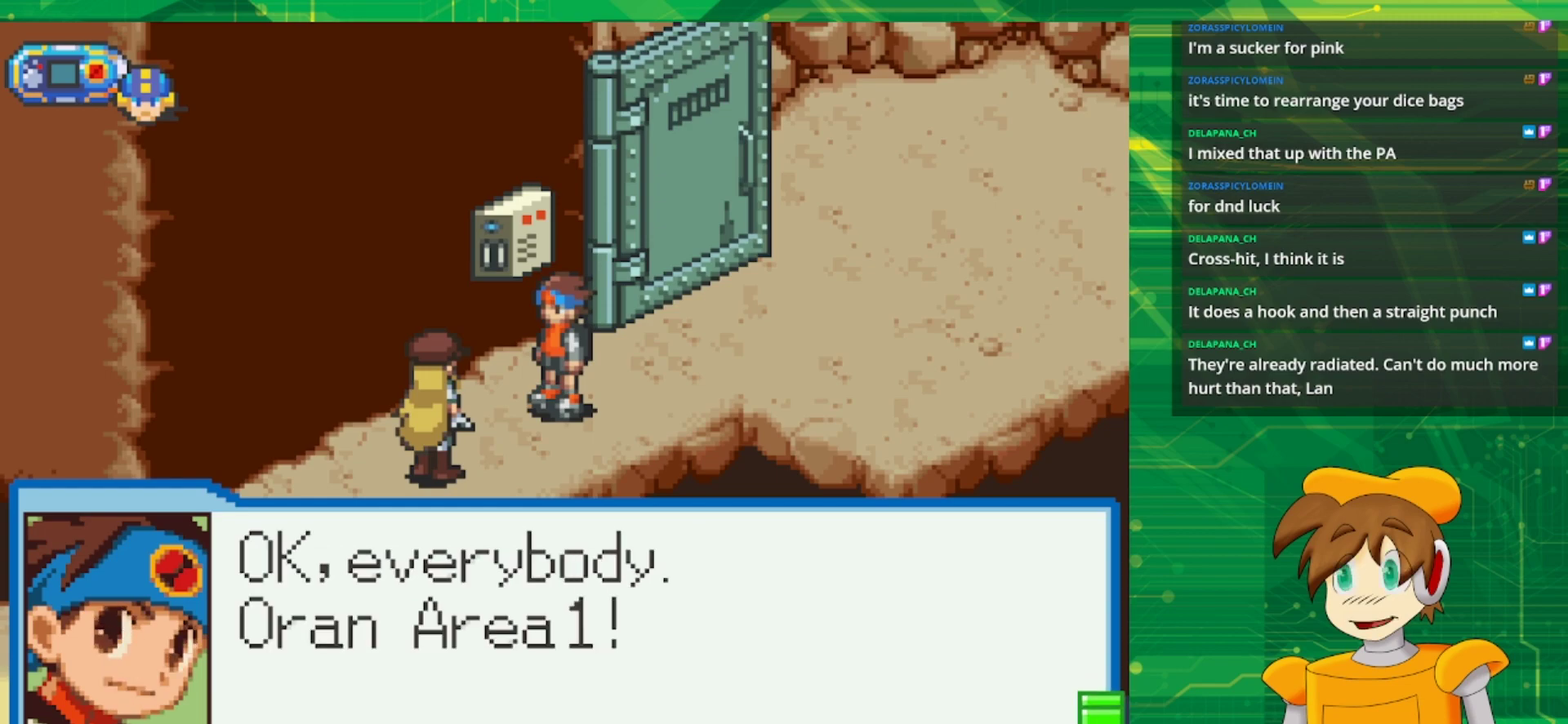
{"buttons": [], "events": []}
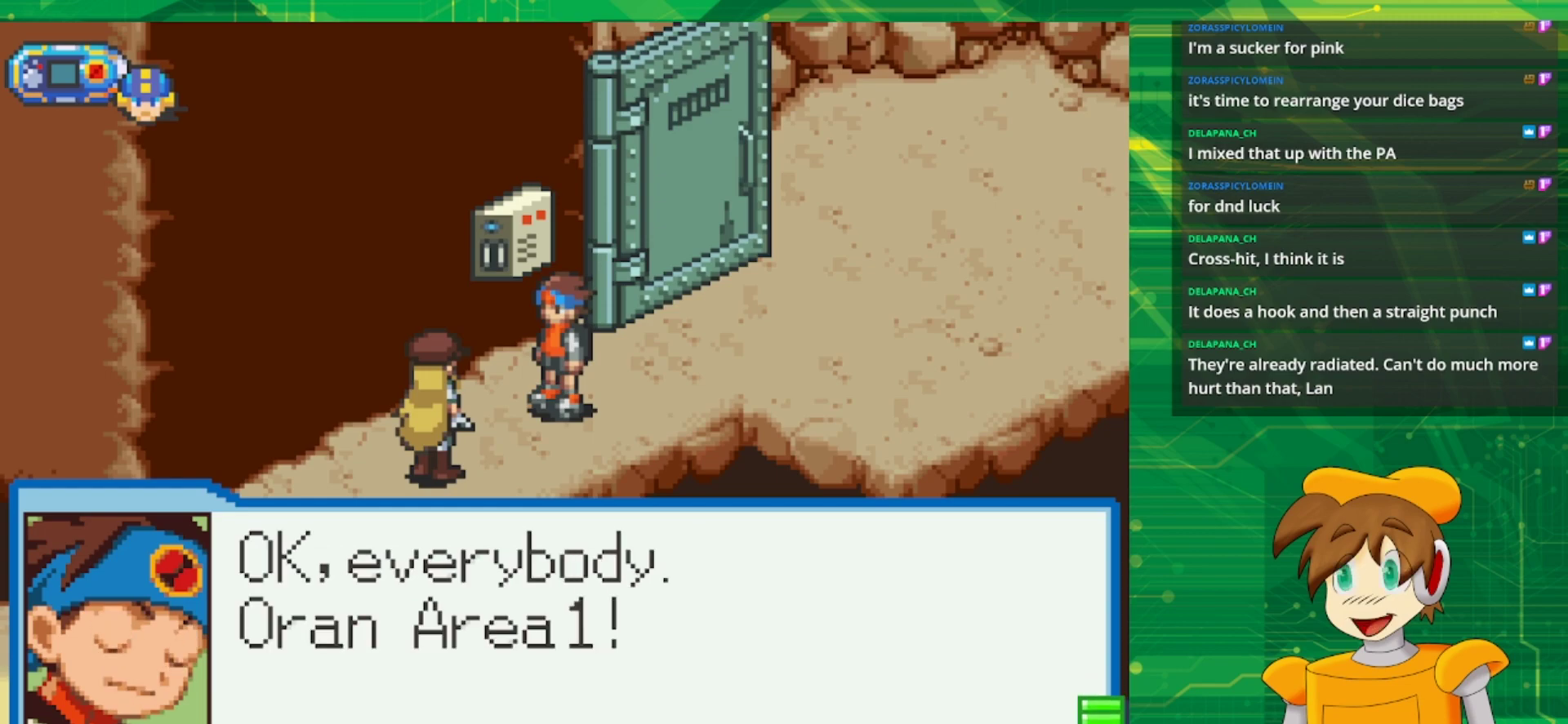
{"buttons": [], "events": []}
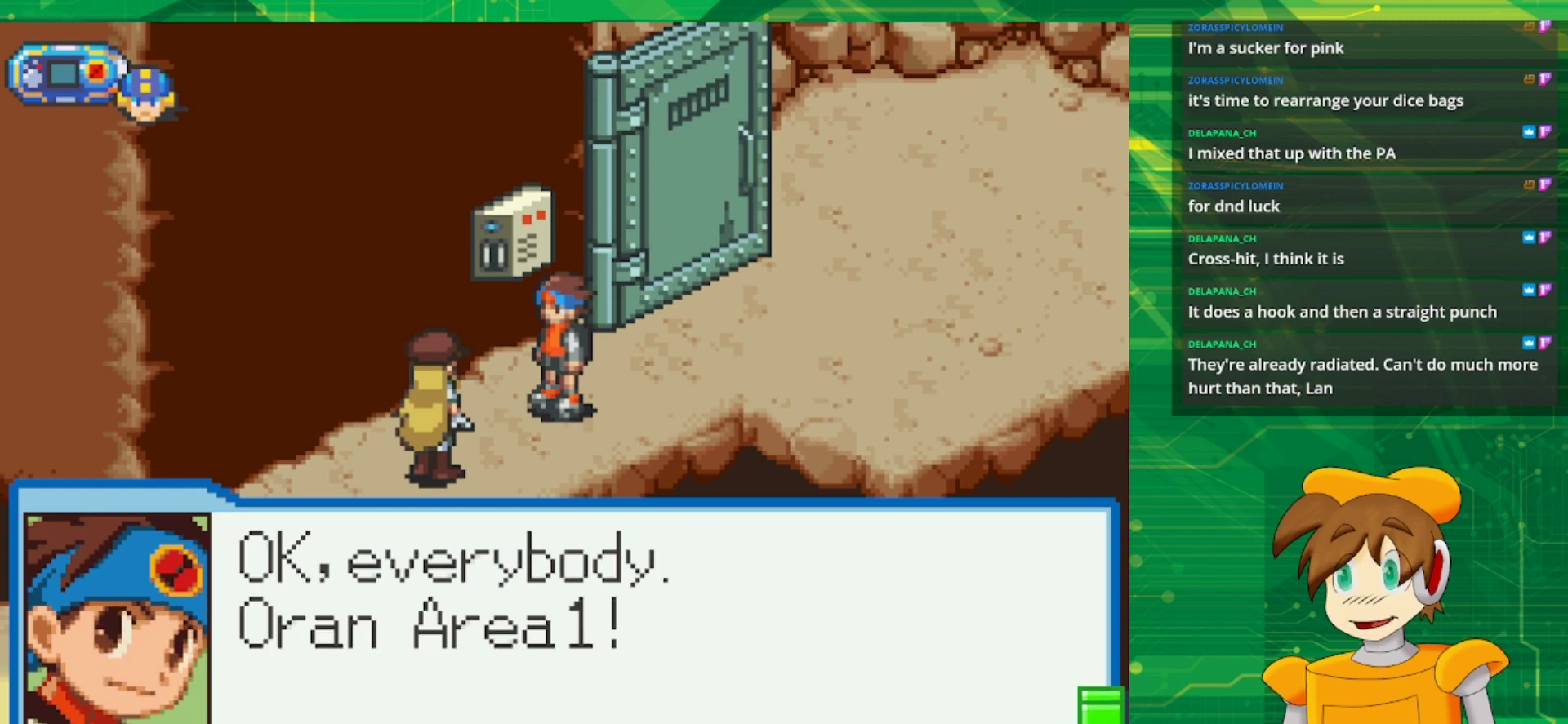
{"buttons": [], "events": [[50, "A", "down"], [233, "A", "up"]]}
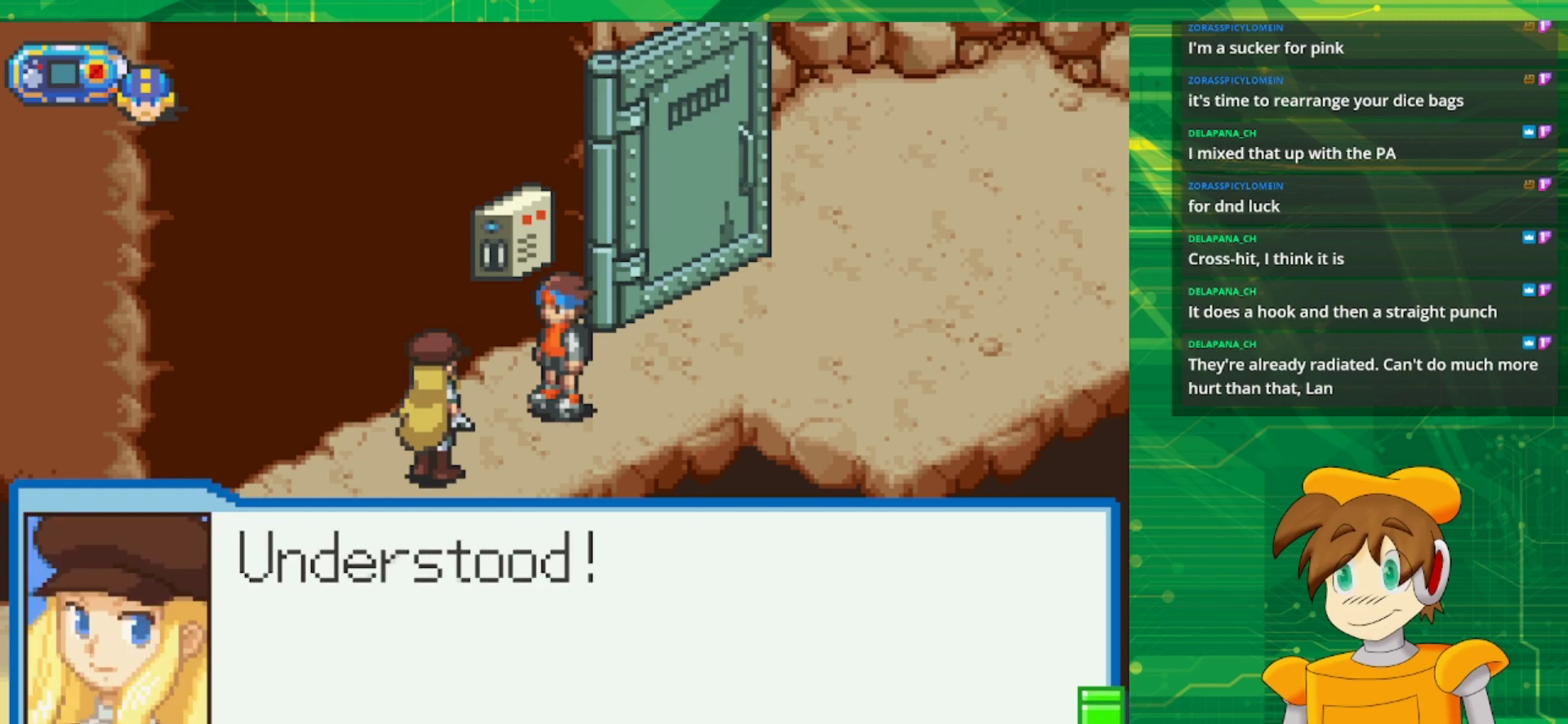
{"buttons": [], "events": []}
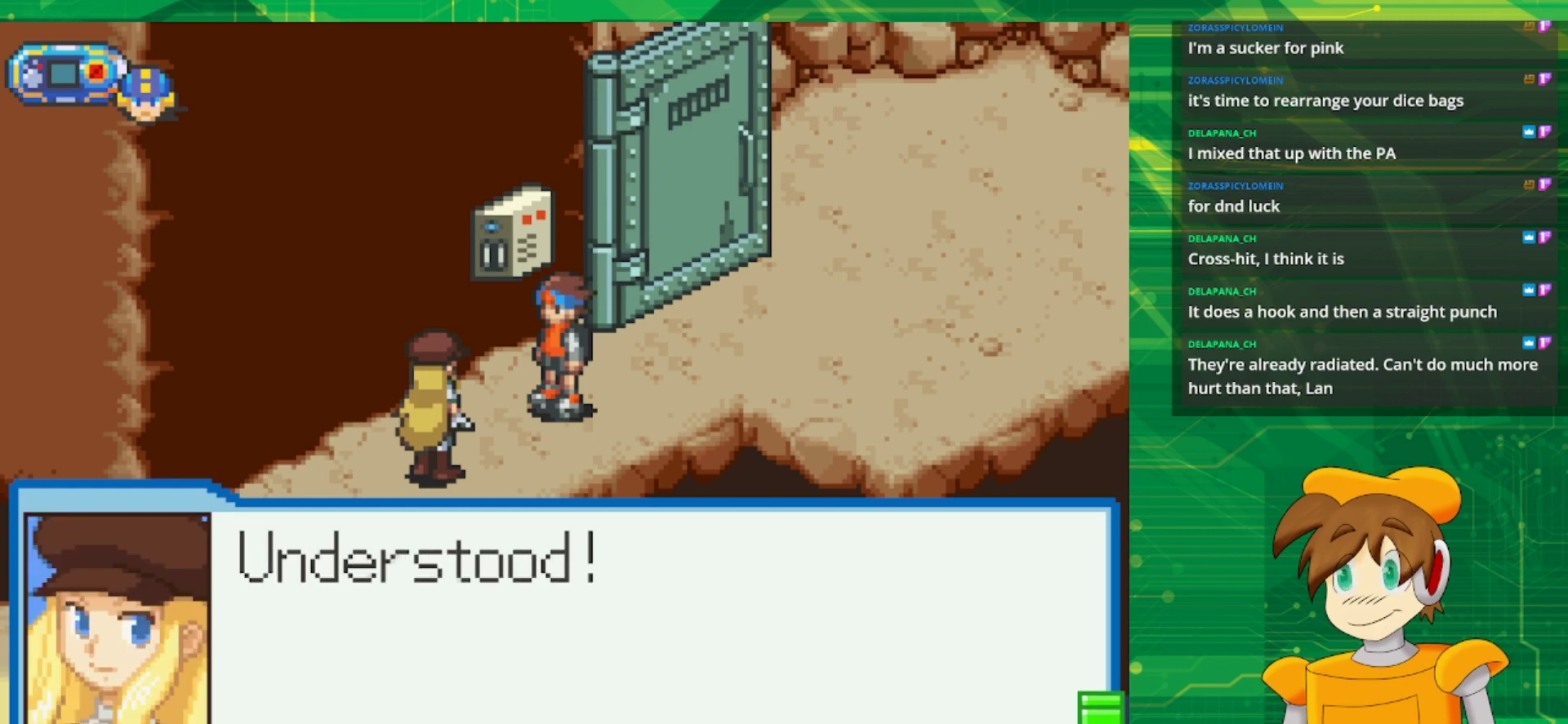
{"buttons": [], "events": [[283, "A", "down"], [383, "A", "up"]]}
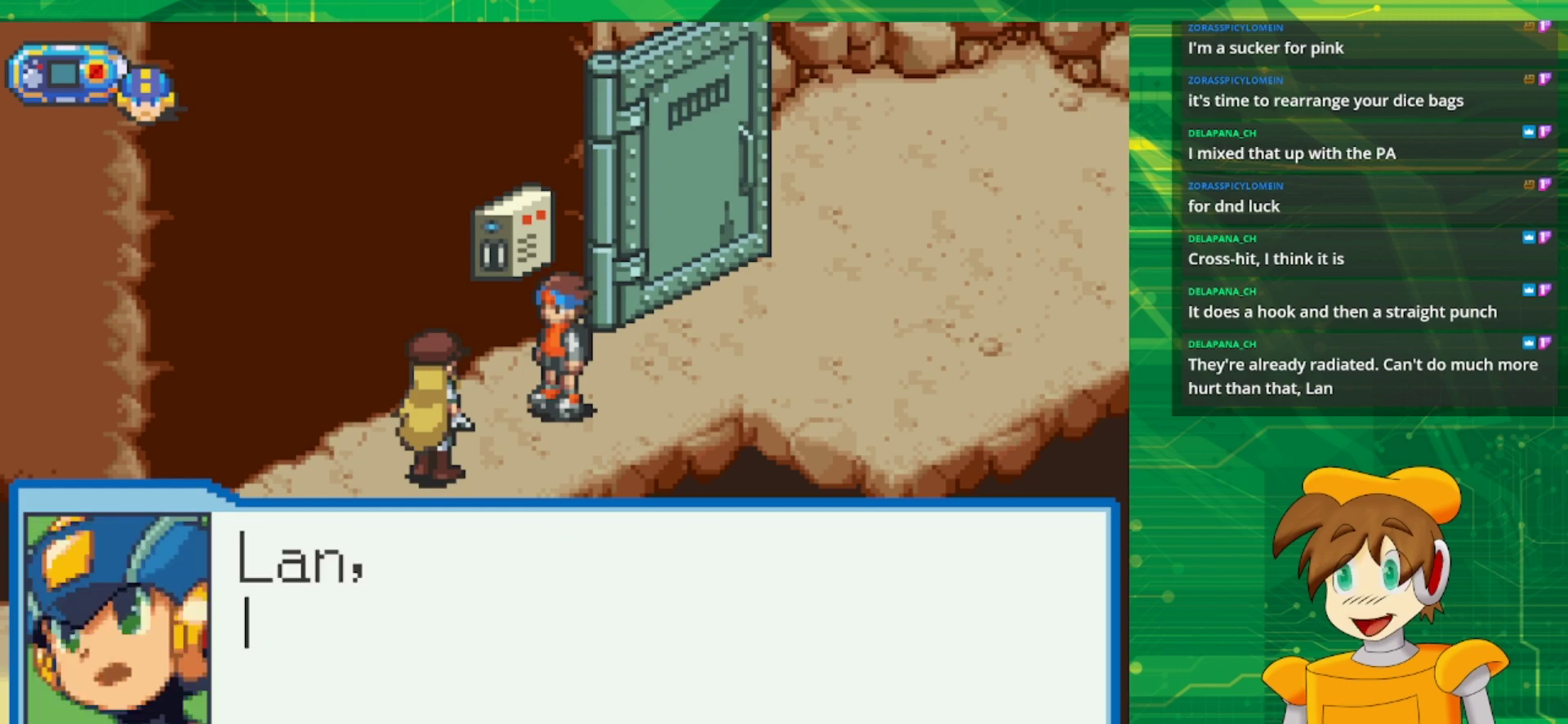
{"buttons": [], "events": []}
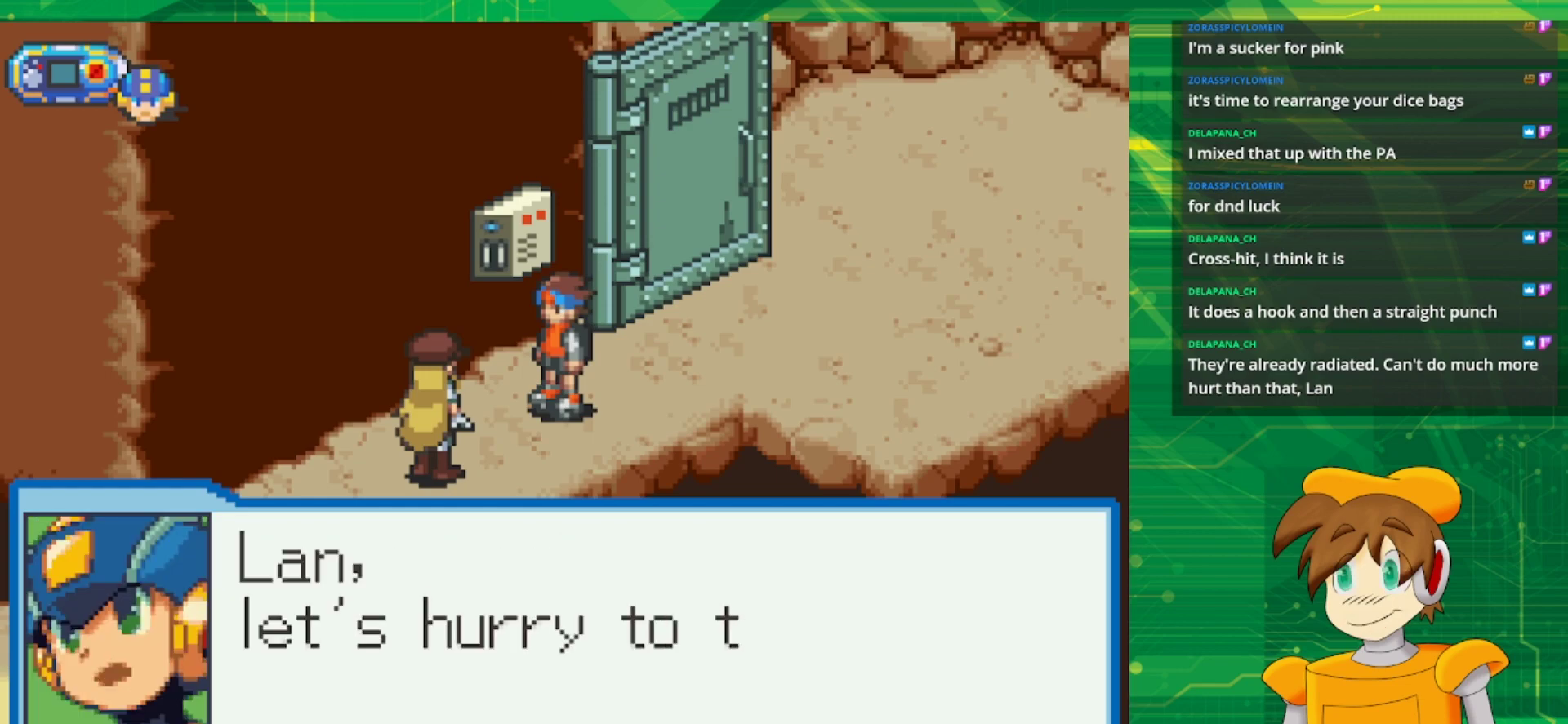
{"buttons": [], "events": []}
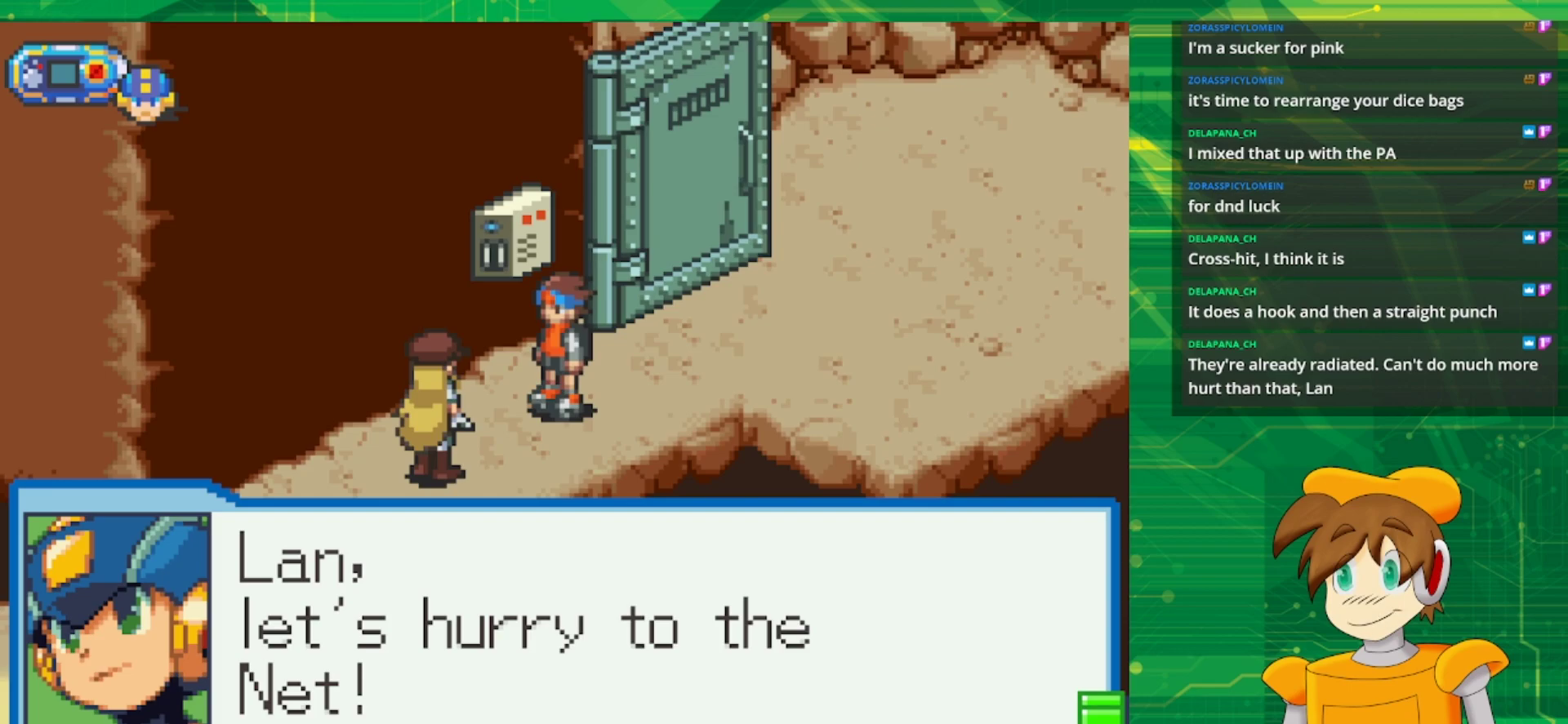
{"buttons": [], "events": [[317, "A", "down"], [400, "A", "up"]]}
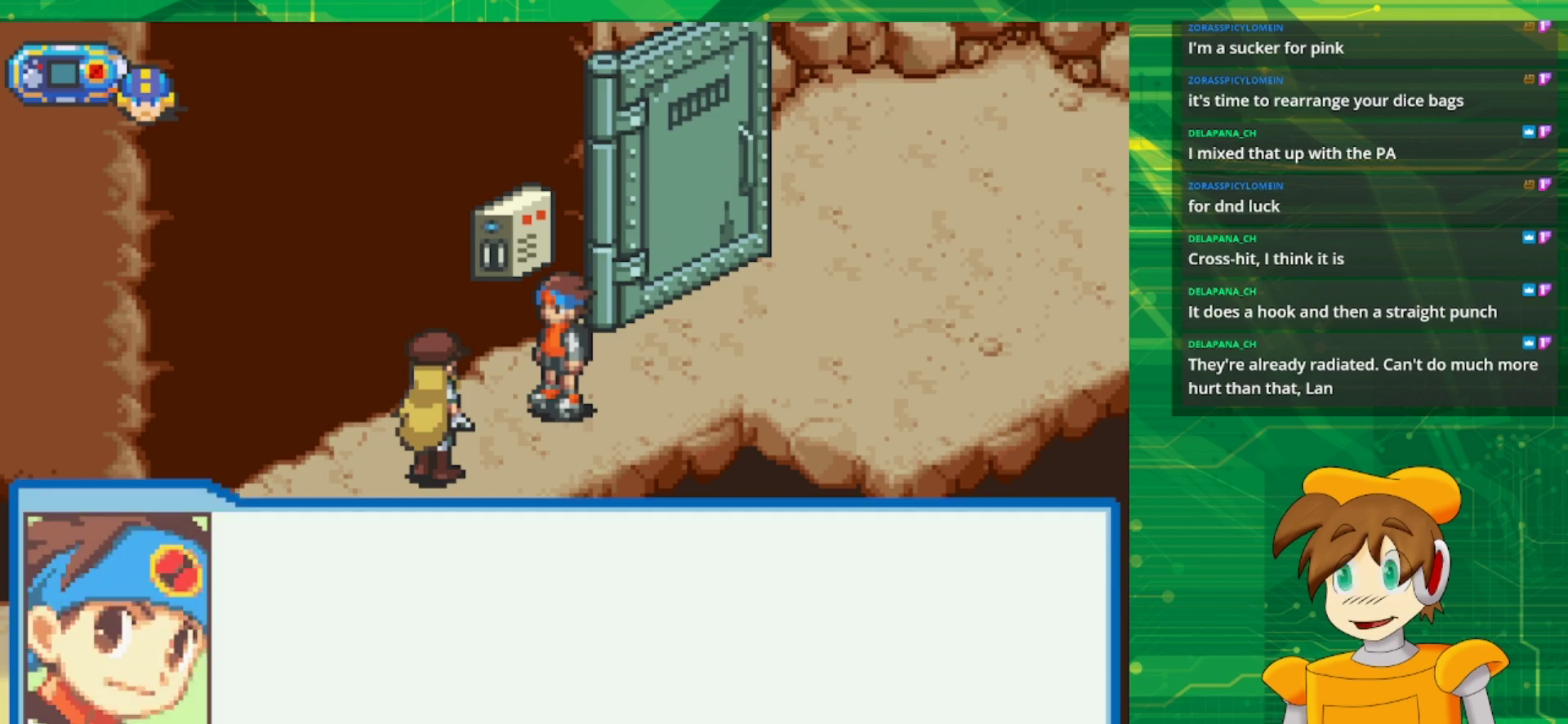
{"buttons": [], "events": []}
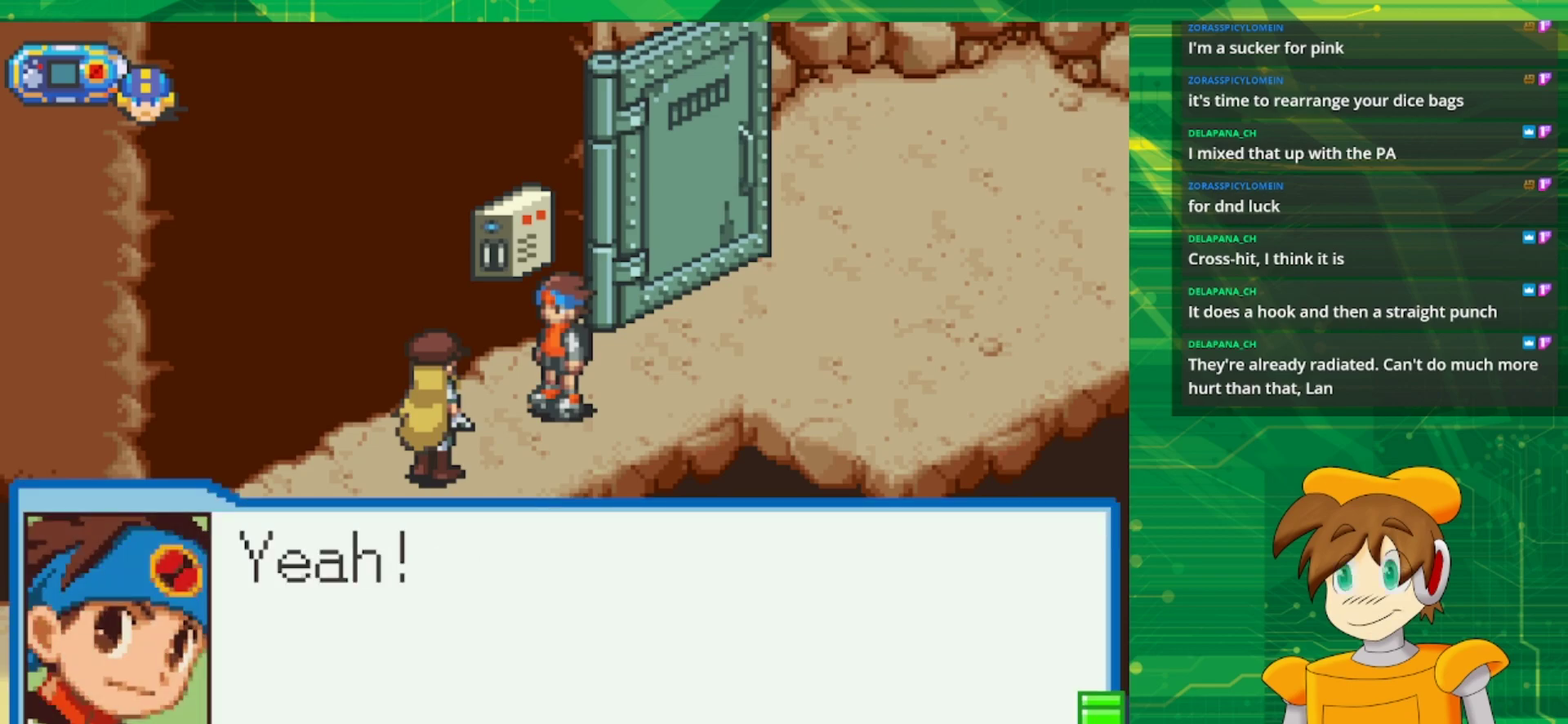
{"buttons": [], "events": [[283, "A", "down"], [383, "A", "up"]]}
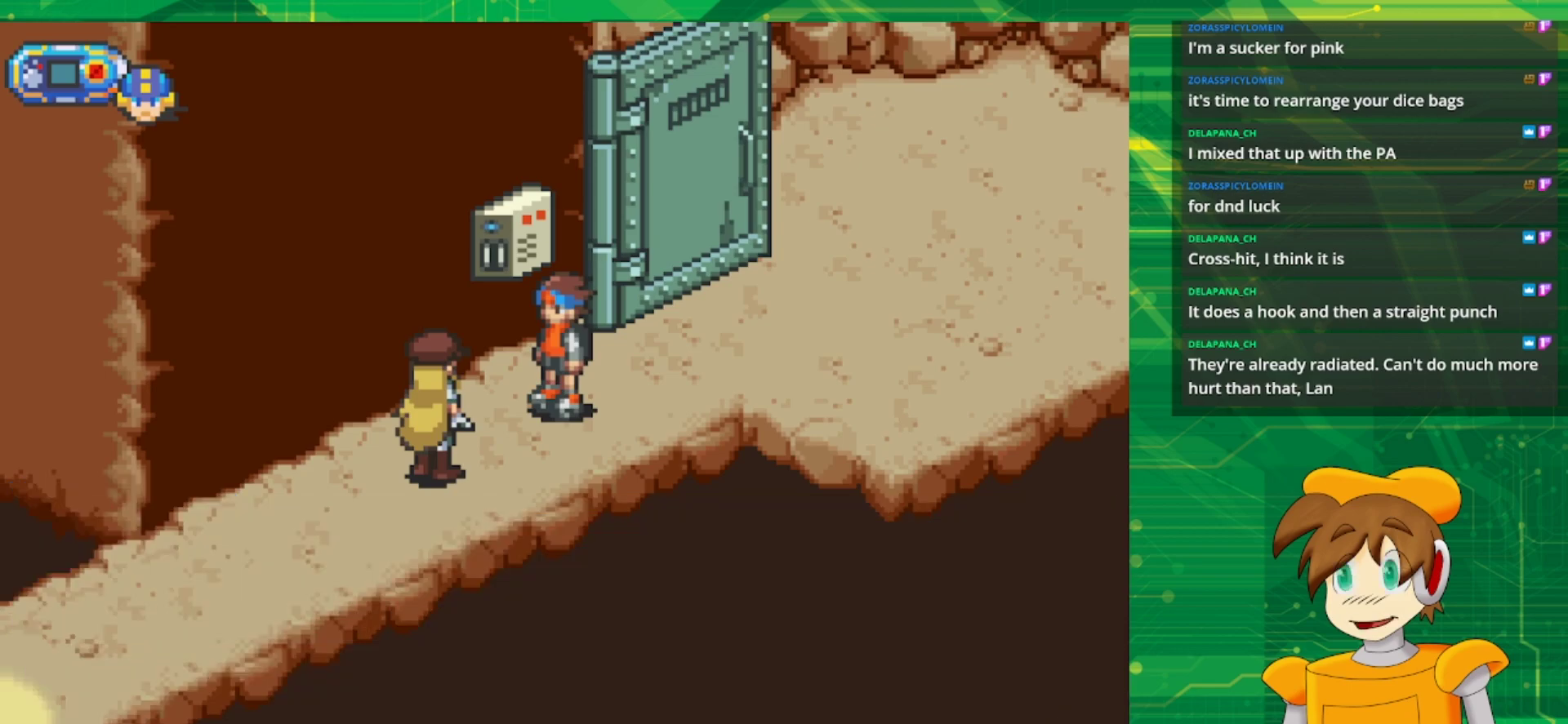
{"buttons": [], "events": []}
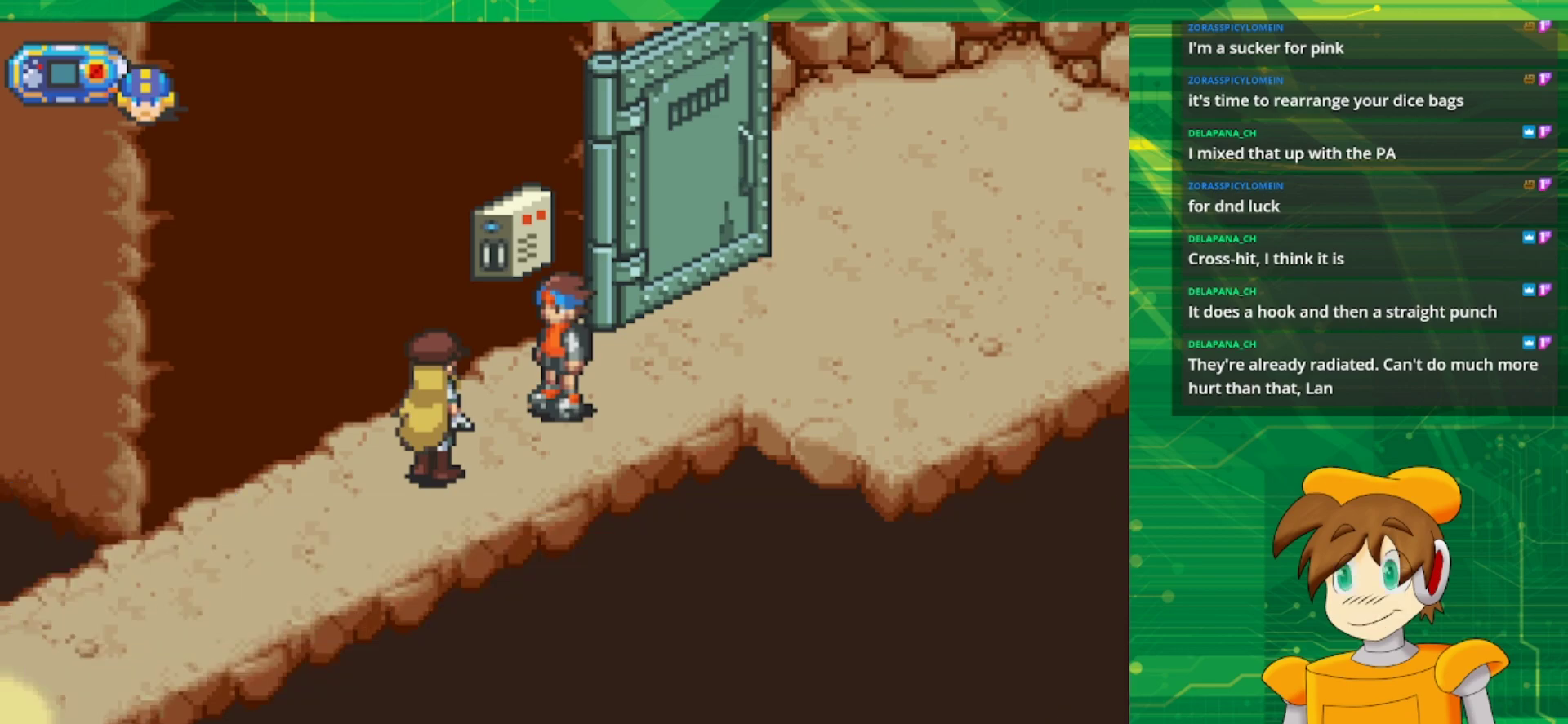
{"buttons": [], "events": []}
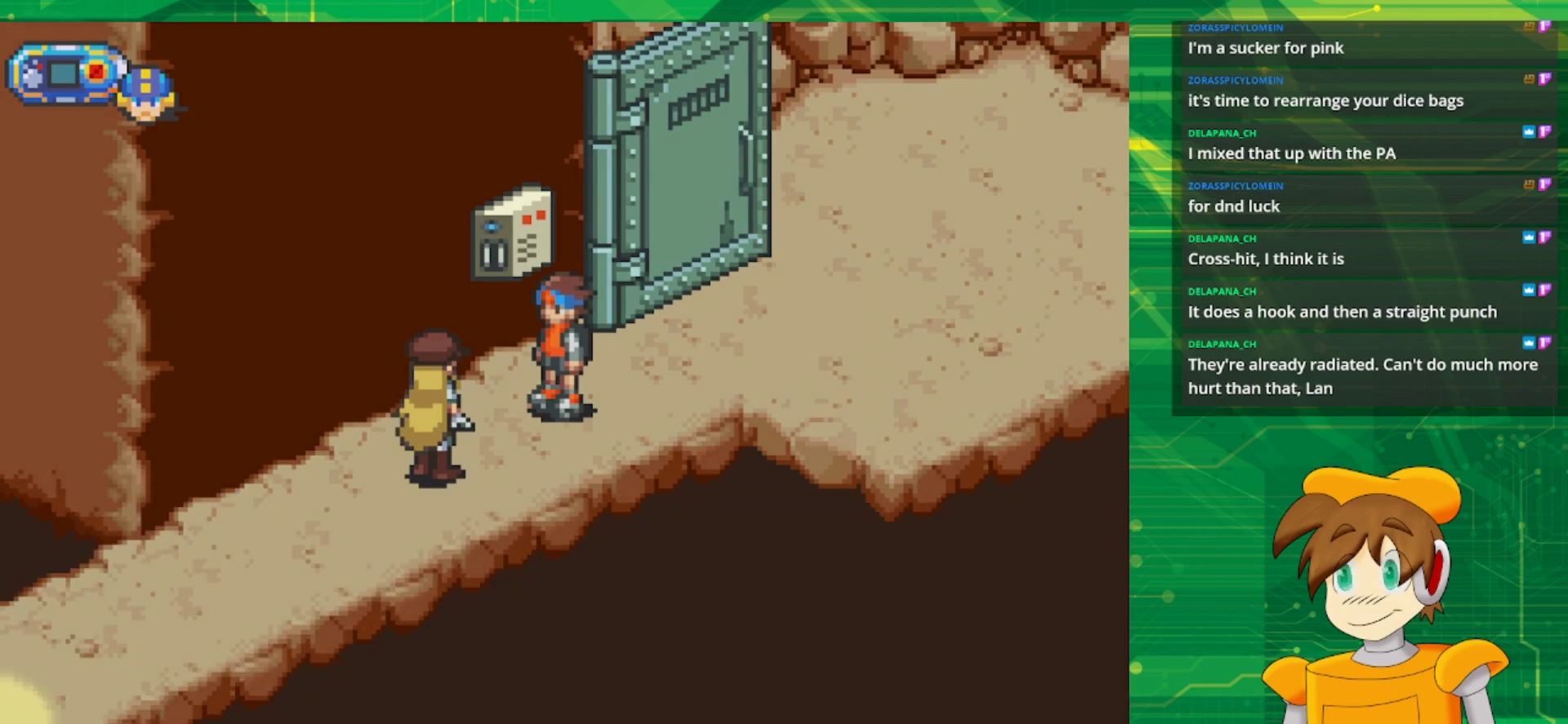
{"buttons": [], "events": []}
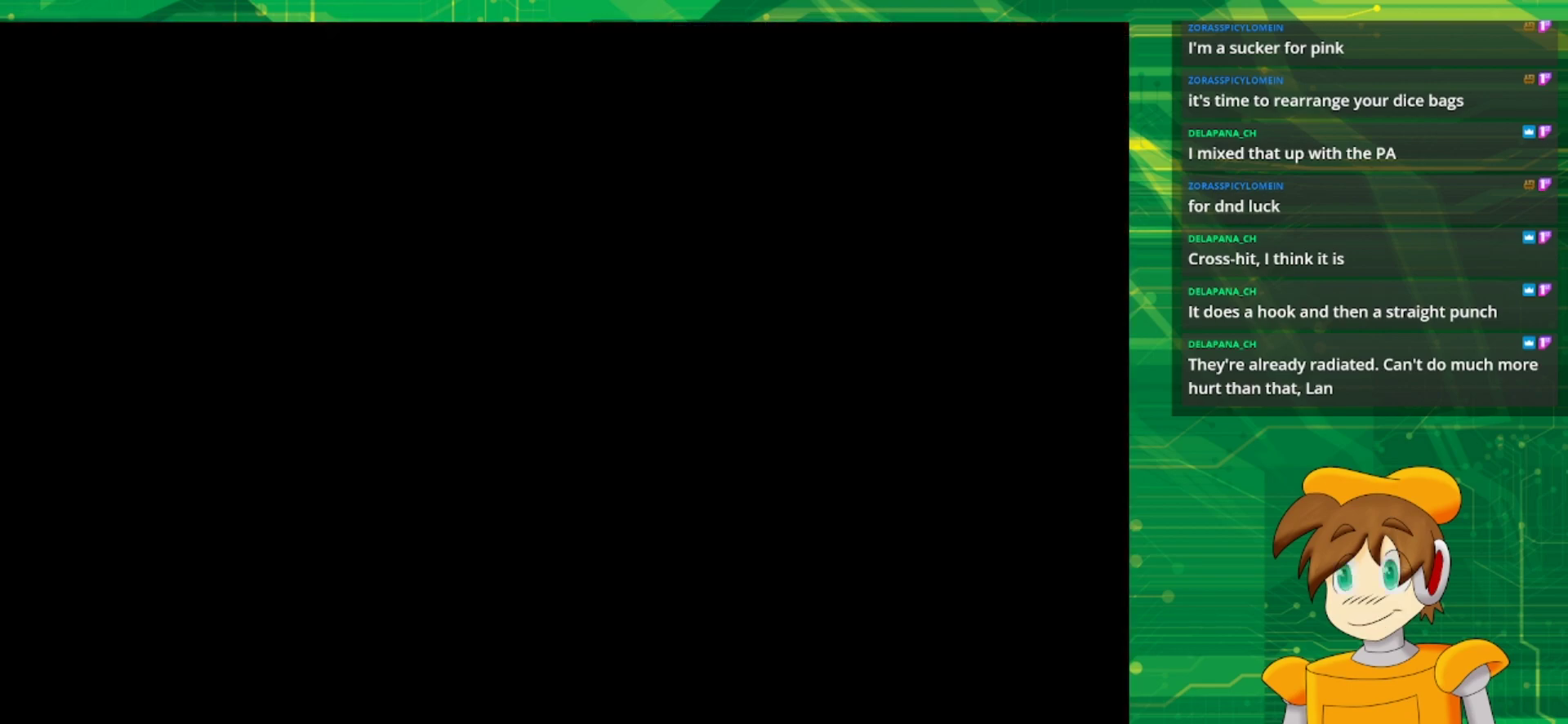
{"buttons": [], "events": []}
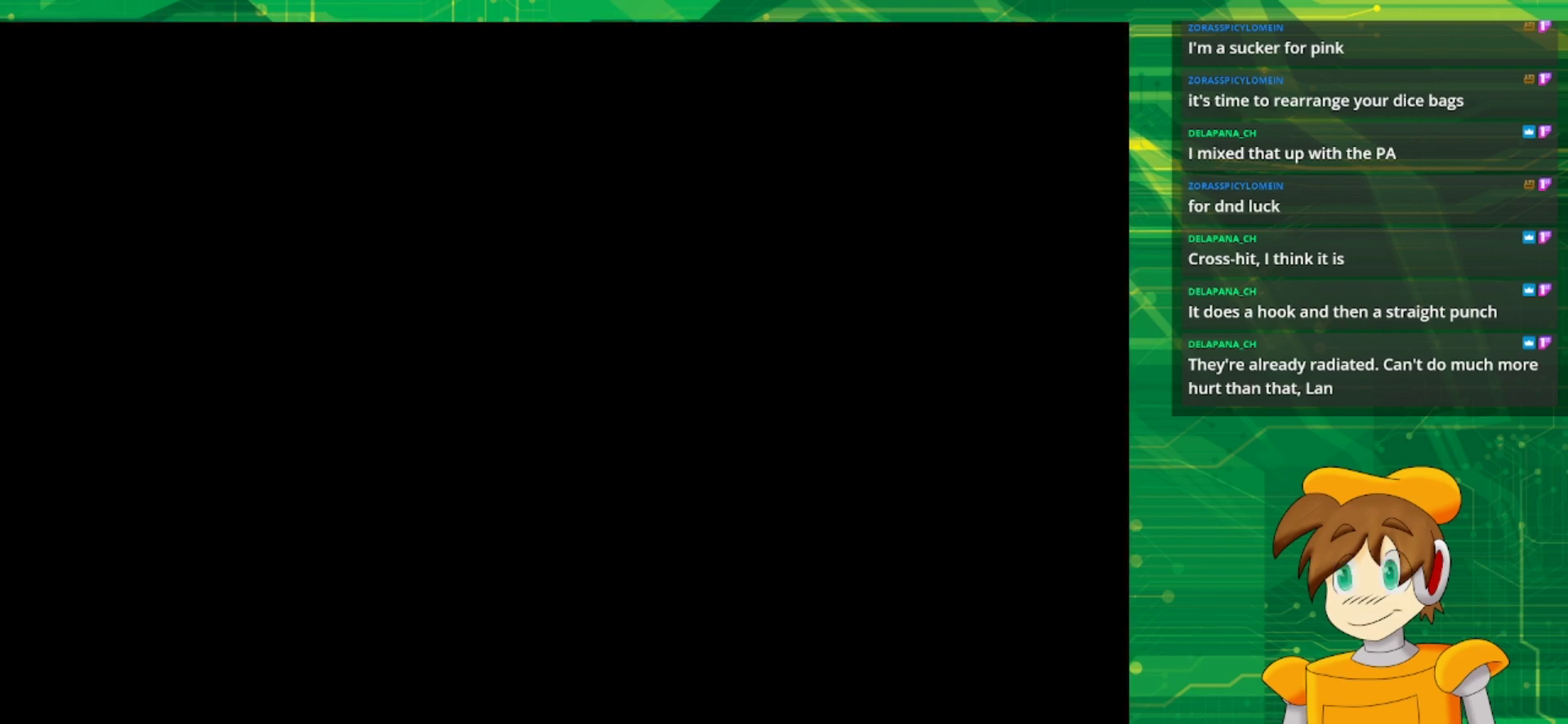
{"buttons": [], "events": []}
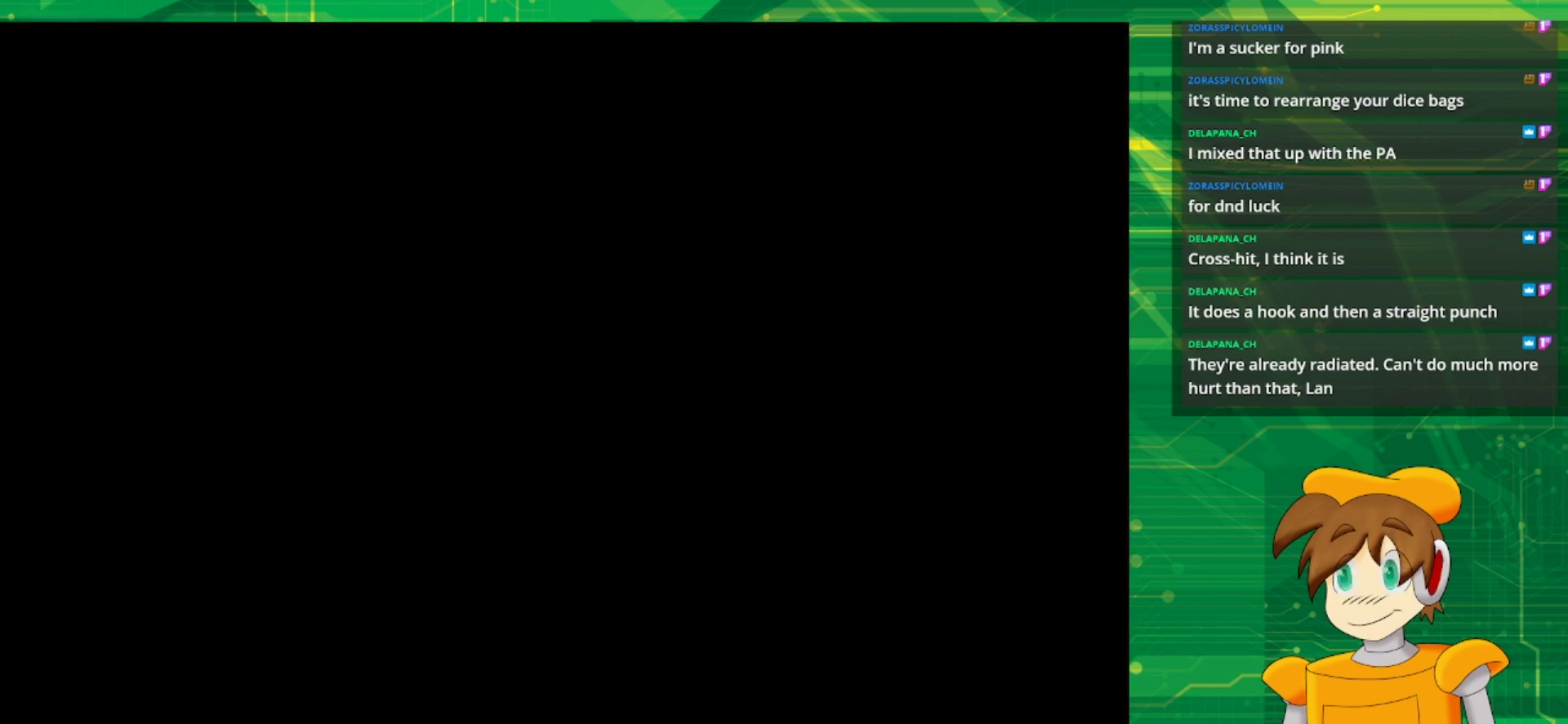
{"buttons": [], "events": []}
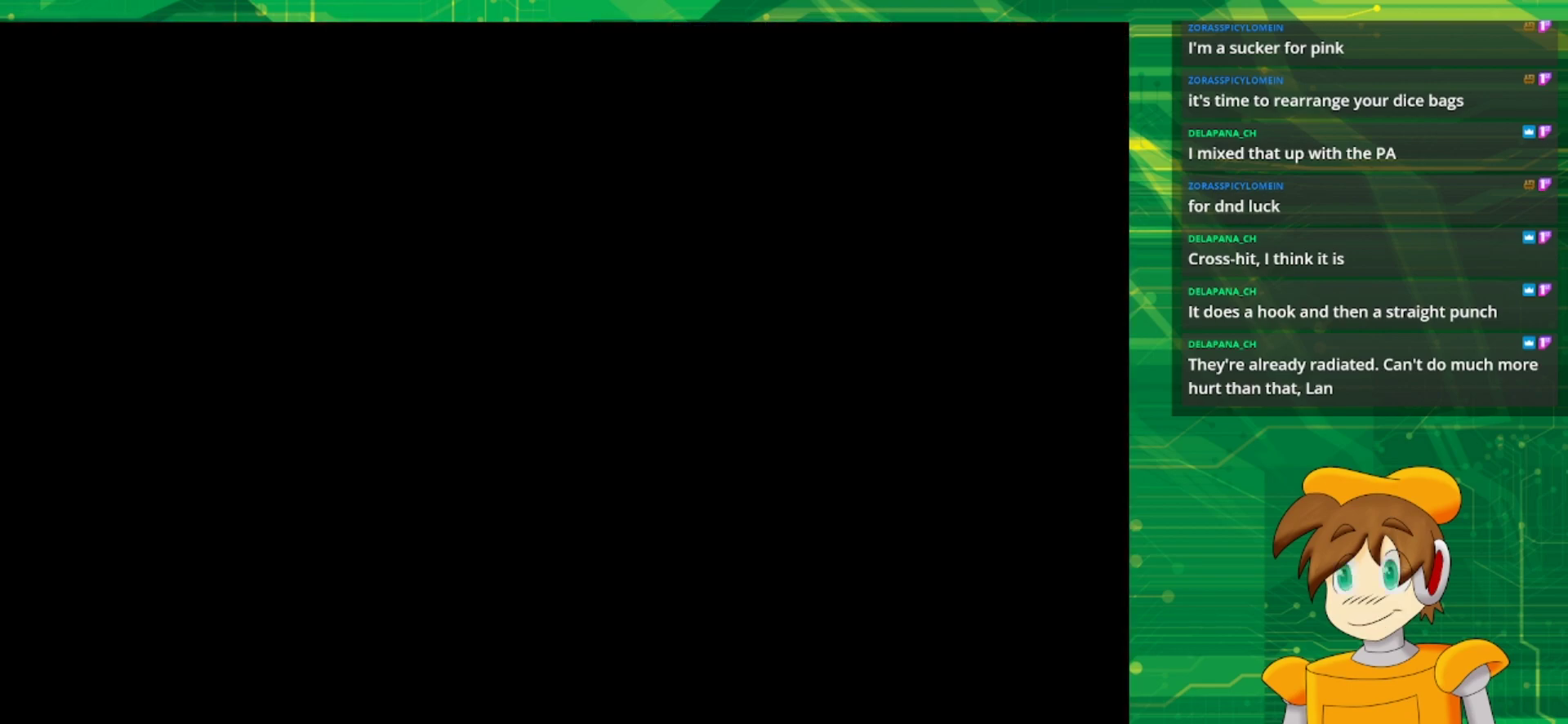
{"buttons": [], "events": []}
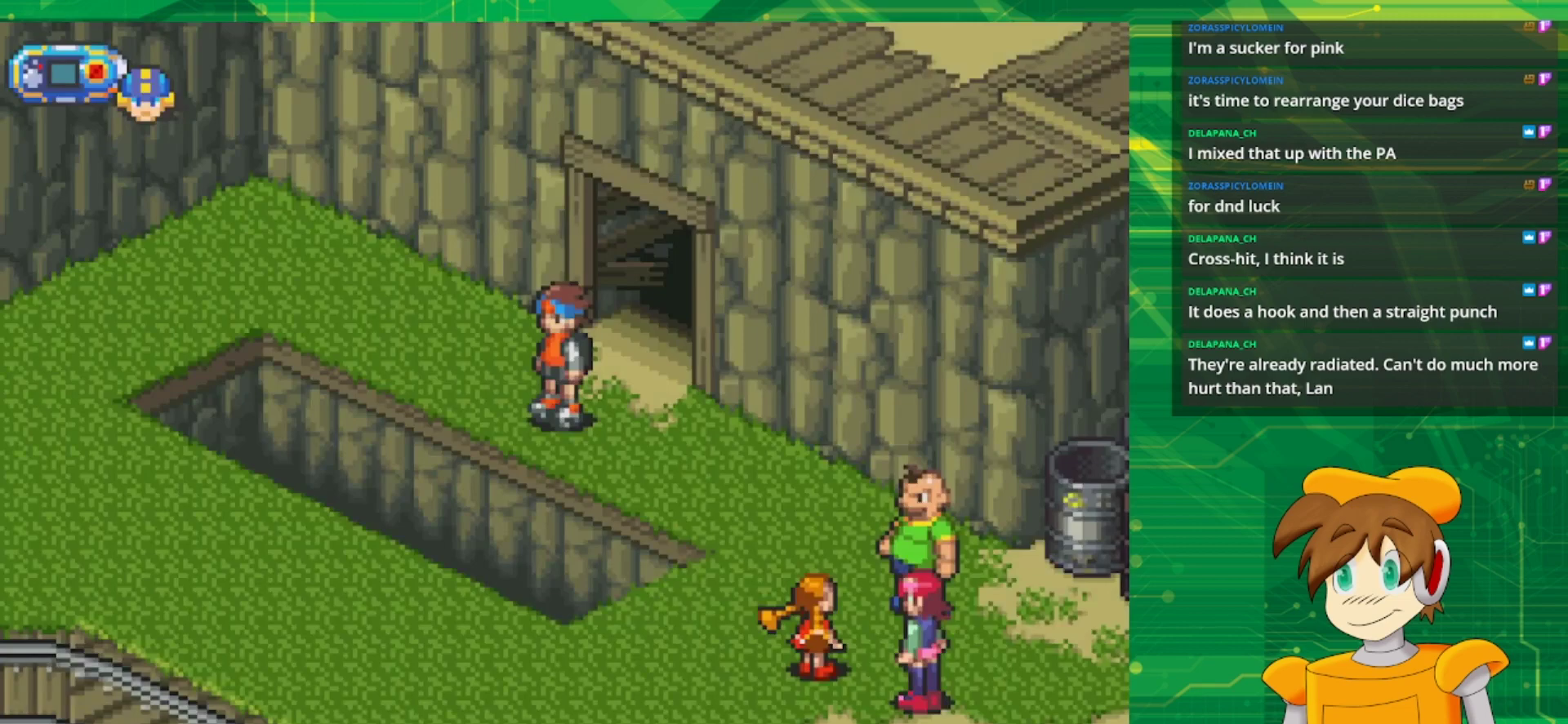
{"buttons": [], "events": []}
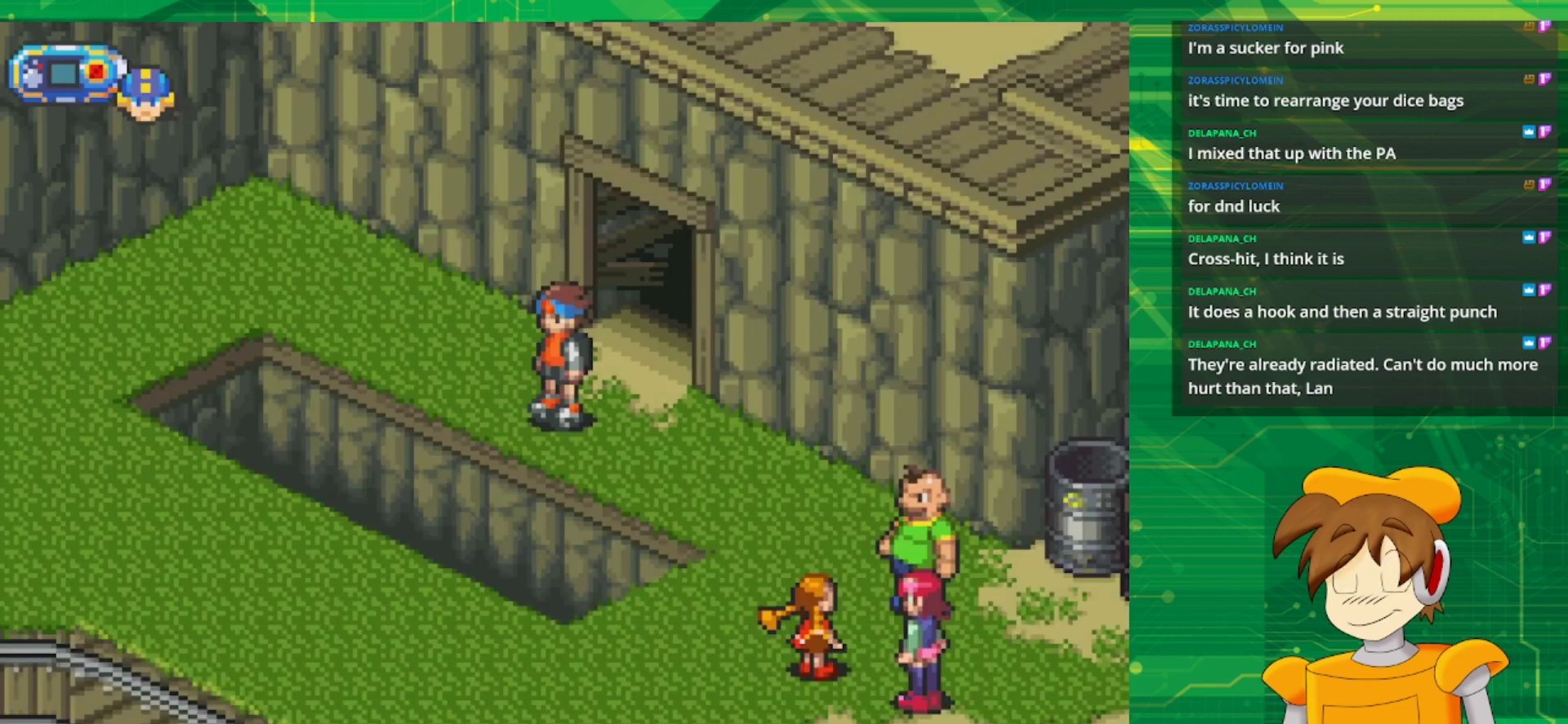
{"buttons": ["B", "DPAD_DOWN", "DPAD_RIGHT"], "events": [[250, "DPAD_DOWN", "down"], [300, "B", "down"], [450, "DPAD_RIGHT", "down"]]}
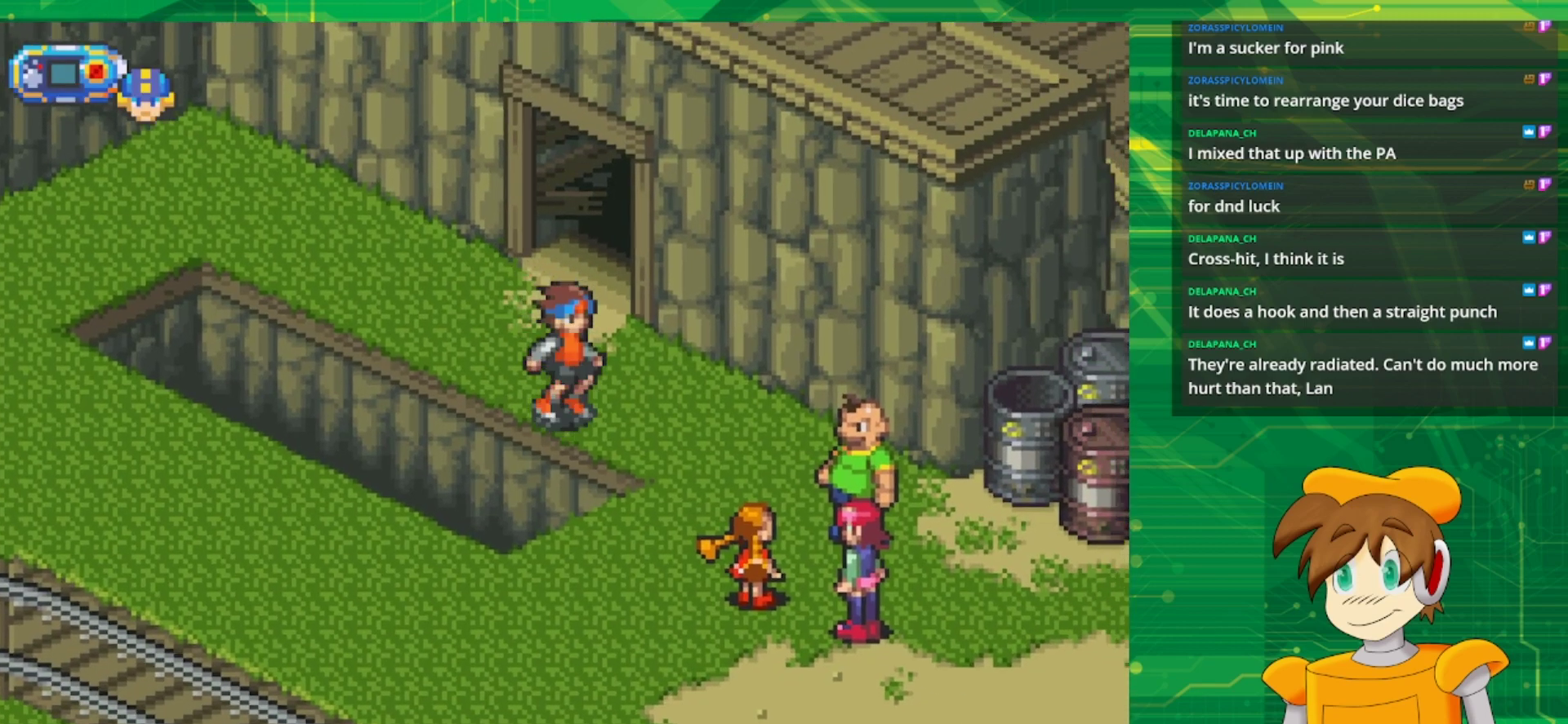
{"buttons": ["DPAD_RIGHT"], "events": [[383, "B", "up"], [483, "DPAD_DOWN", "up"]]}
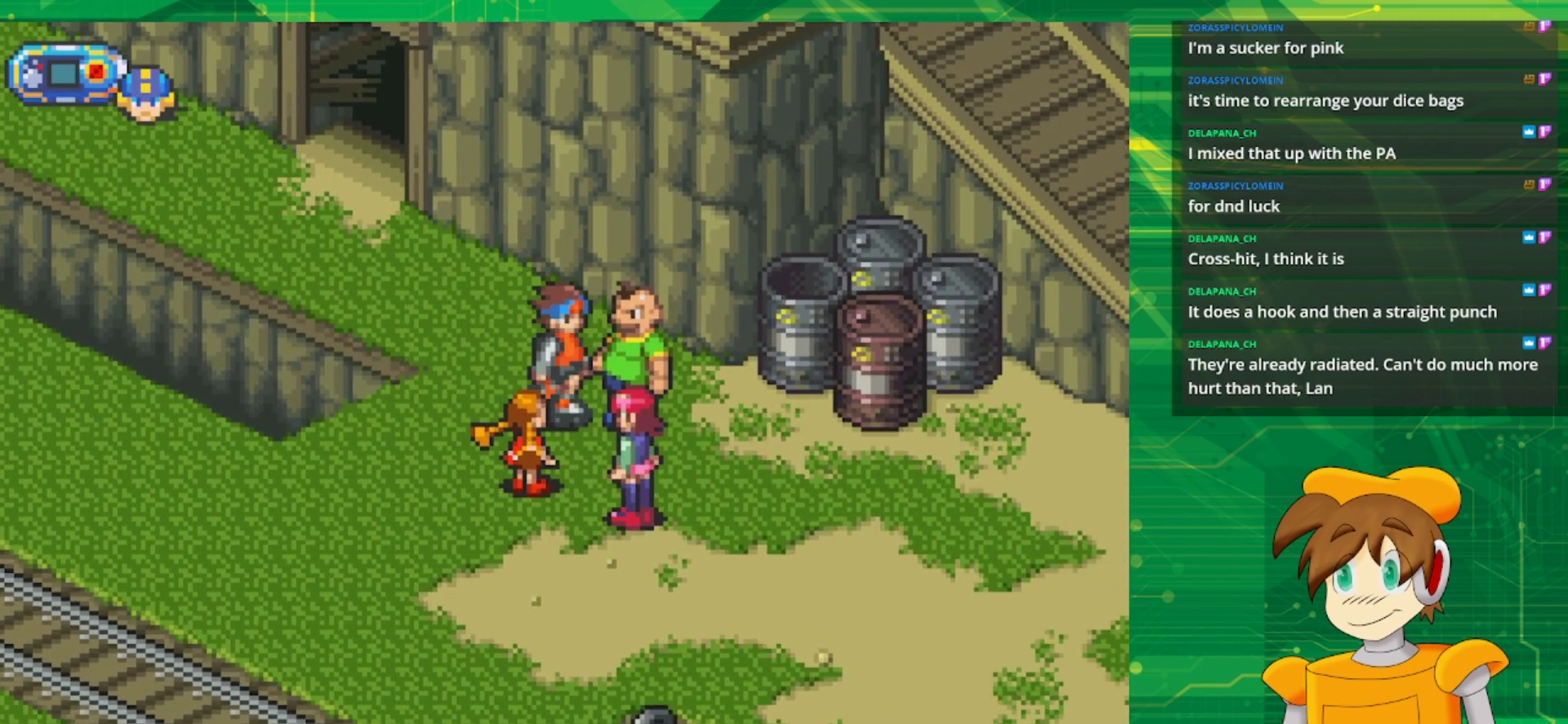
{"buttons": [], "events": [[17, "A", "down"], [133, "DPAD_RIGHT", "up"], [167, "A", "up"]]}